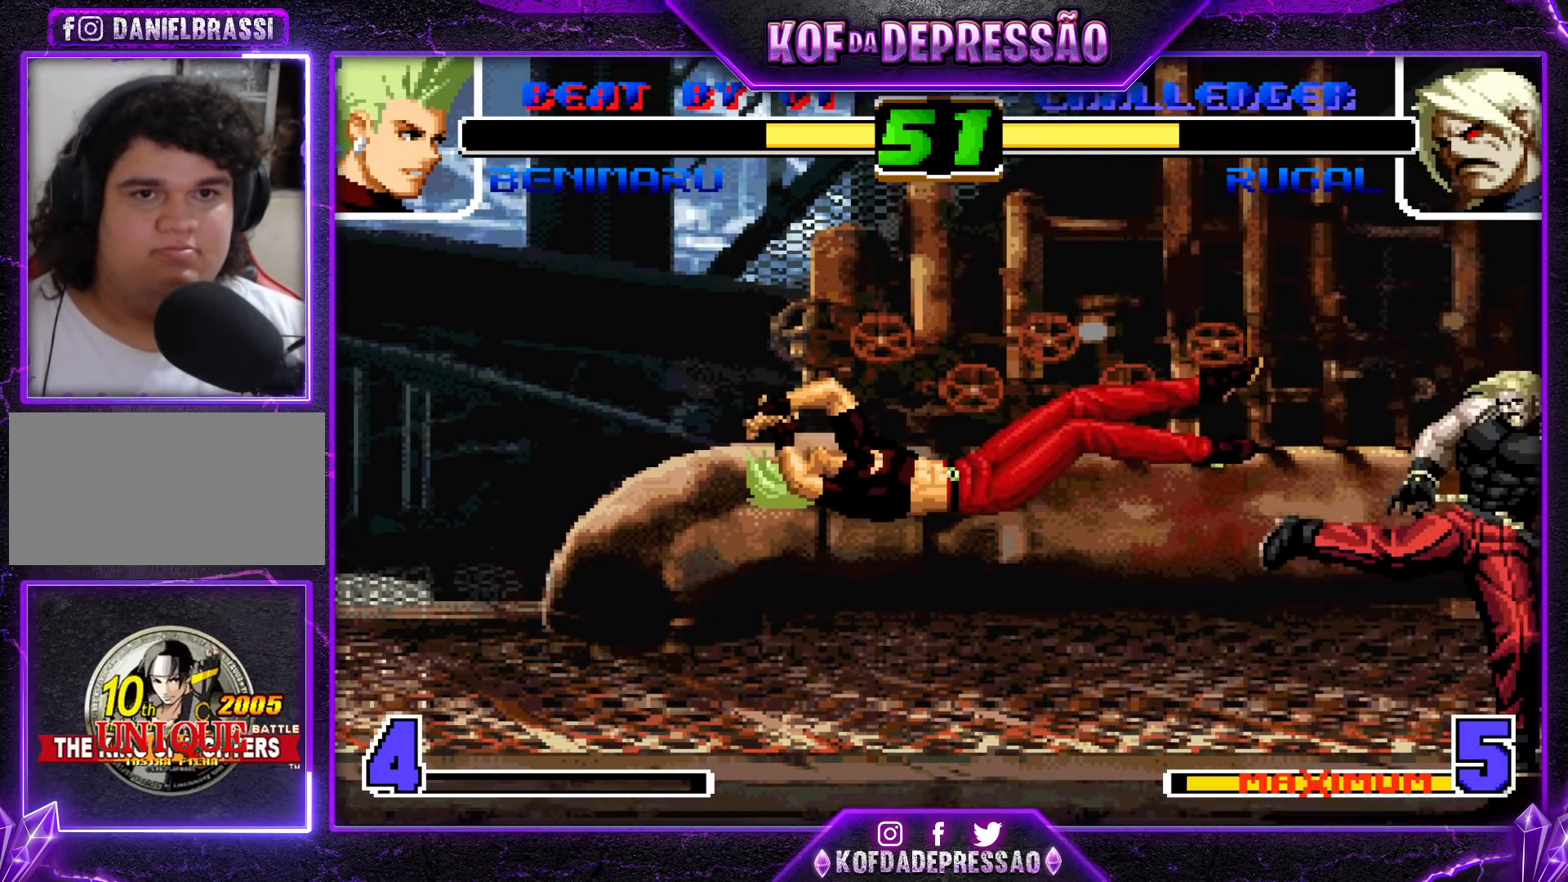
Gameplay with a controller (arcade stick); each line is a JSON object with the inputs held at the frame after it. "events" lists button and stick changes between this image and that frame as [ms after this image, input, new state], when the widget could be followed in between. Not read: L3 R3.
{"buttons": [], "left_stick": "left", "events": [[67, "left_stick", "center"], [133, "left_stick", "left"], [200, "left_stick", "center"], [267, "left_stick", "left"]]}
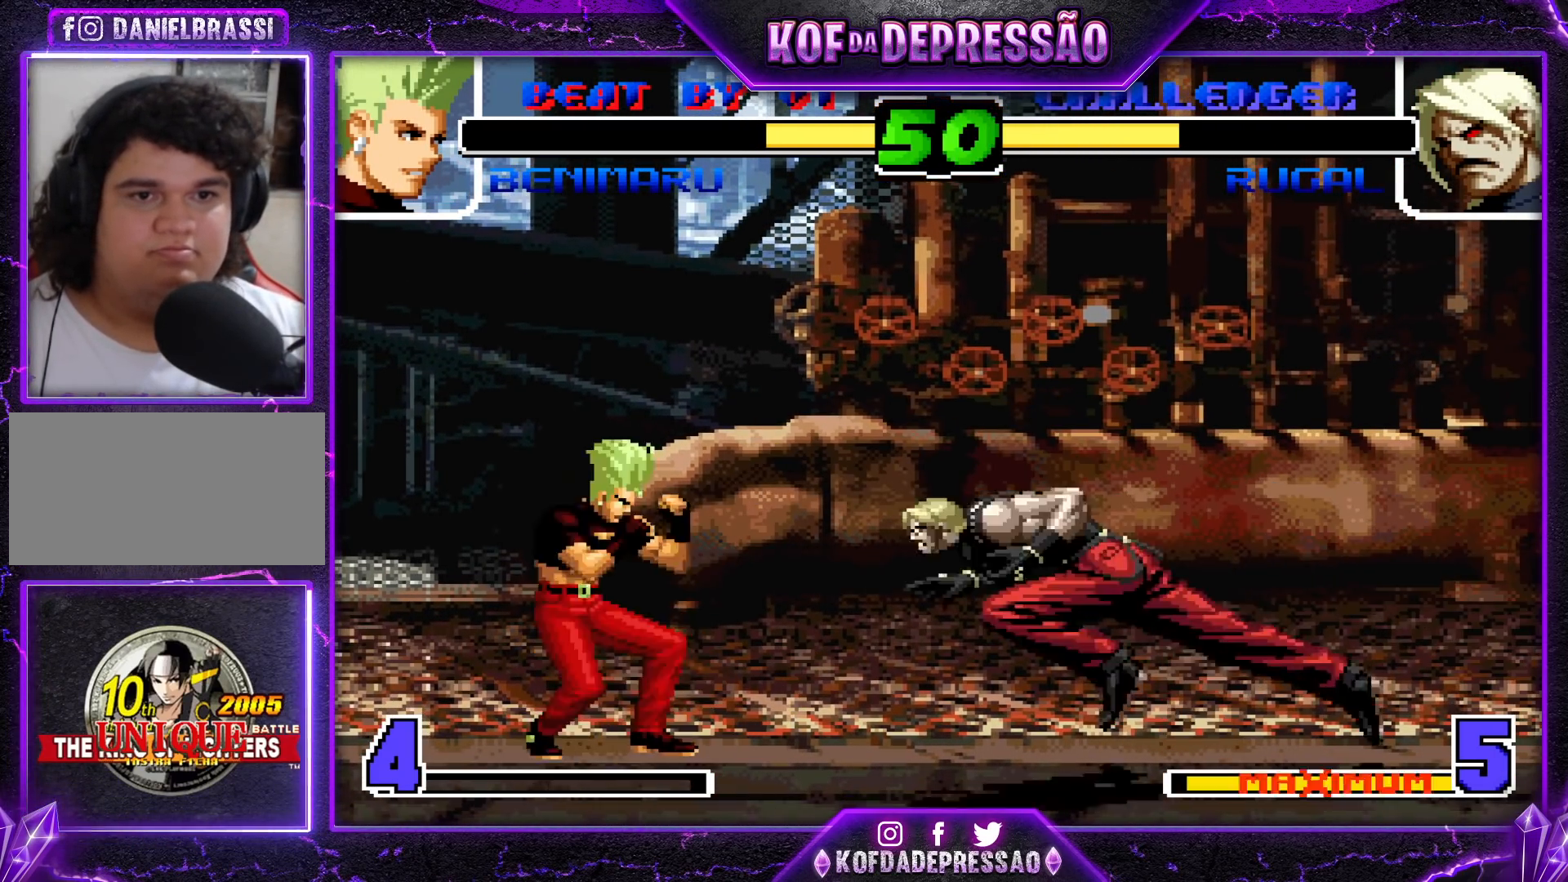
{"buttons": [], "left_stick": "center", "events": [[100, "left_stick", "center"], [217, "CROSS", "down"], [217, "R1", "down"], [333, "CROSS", "up"], [333, "R1", "up"]]}
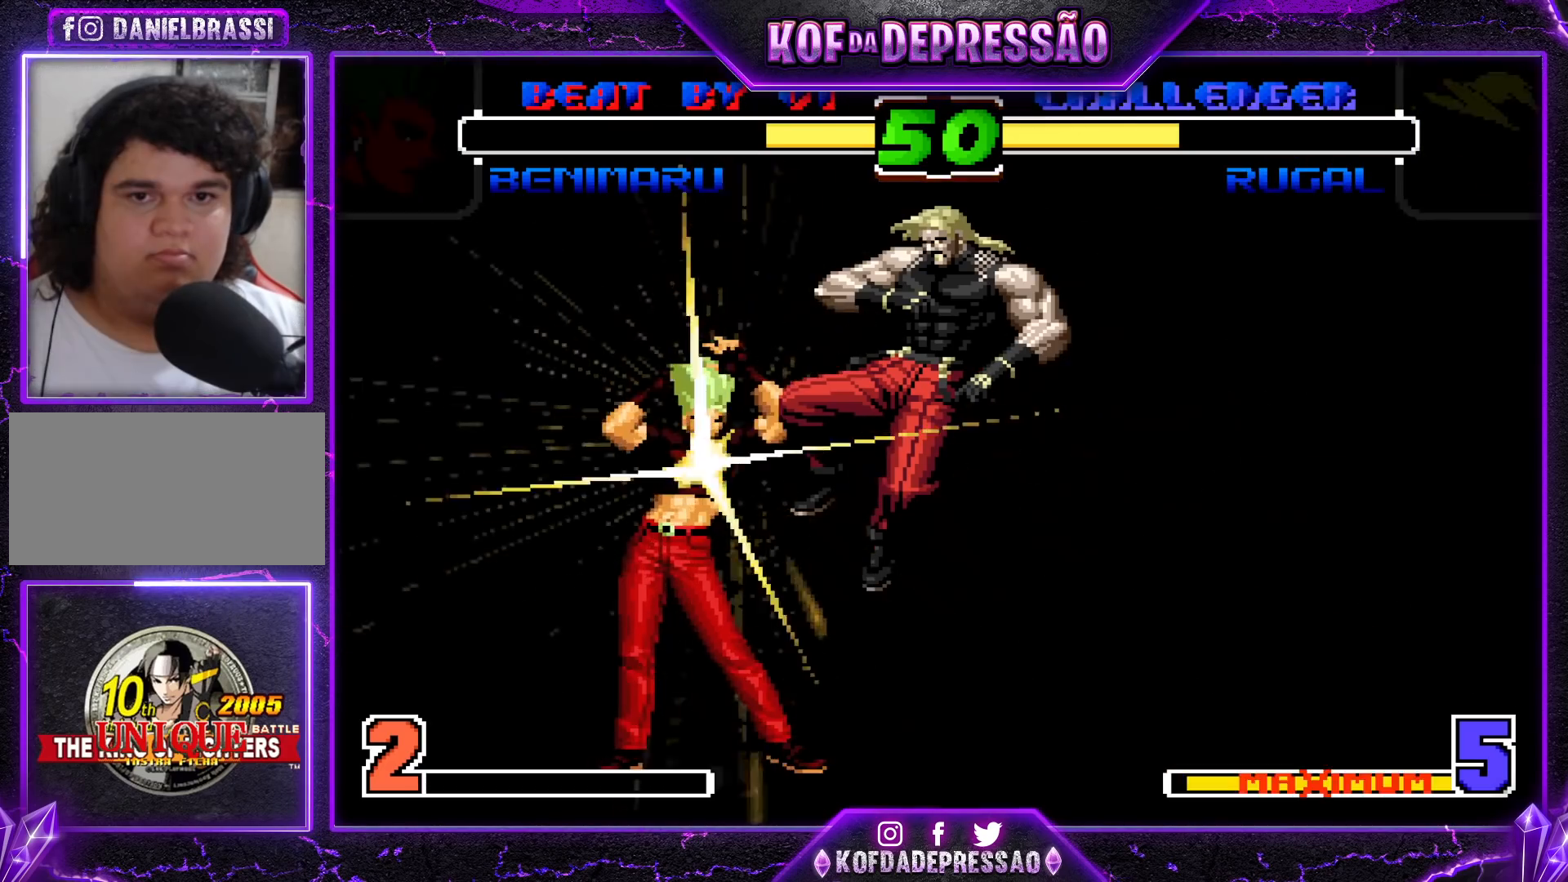
{"buttons": [], "left_stick": "left", "events": [[200, "CROSS", "down"], [200, "R1", "down"], [250, "CROSS", "up"], [250, "R1", "up"], [300, "CROSS", "down"], [300, "R1", "down"], [350, "R1", "up"], [367, "CROSS", "up"], [367, "left_stick", "right"], [417, "left_stick", "down"], [500, "left_stick", "left"]]}
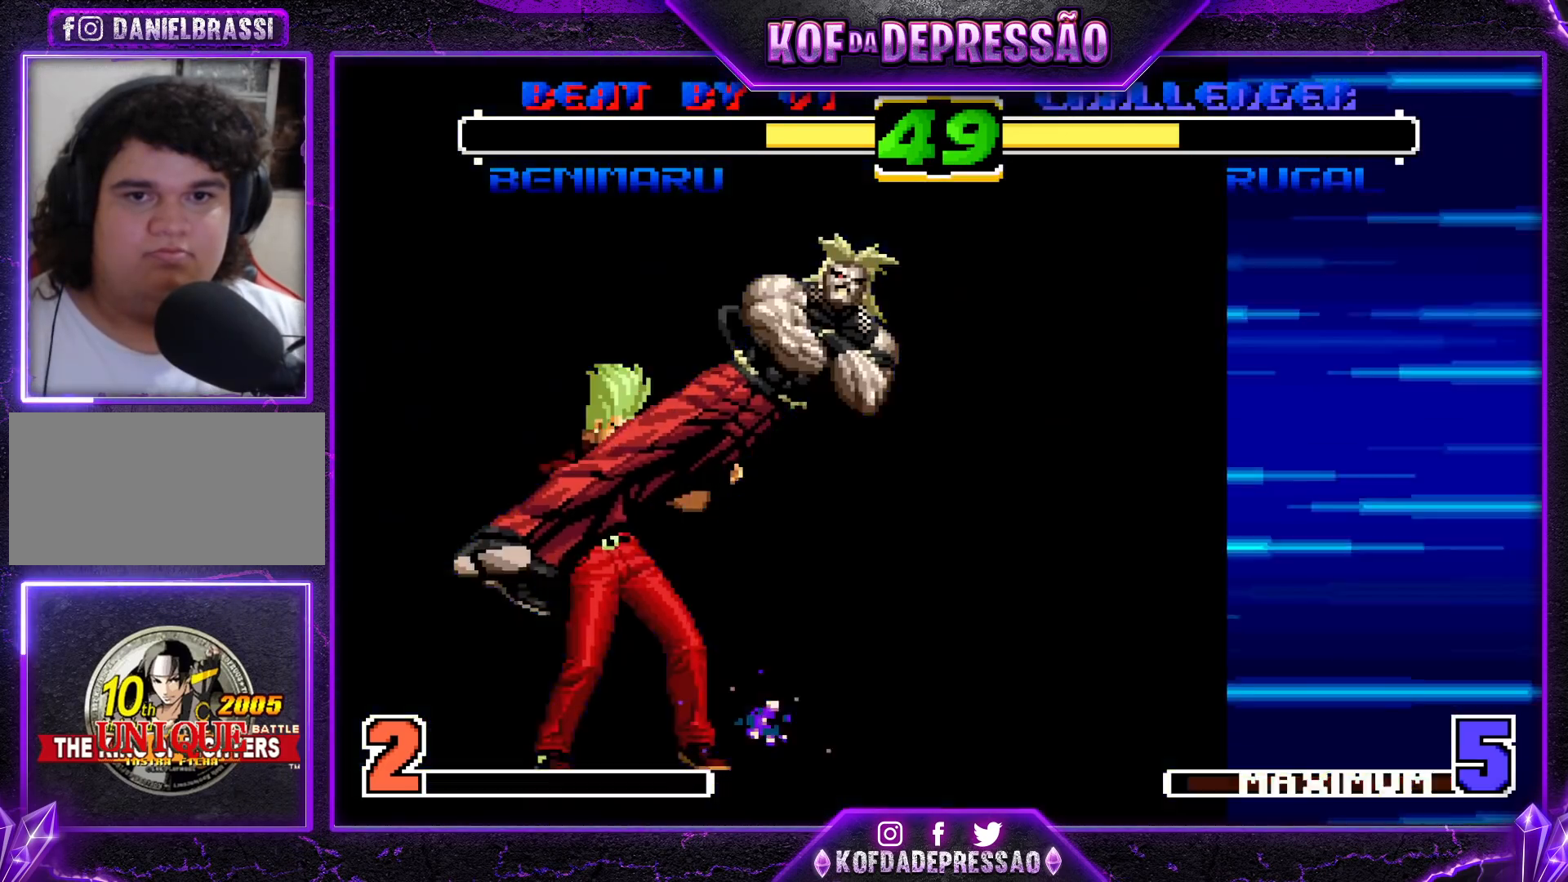
{"buttons": [], "left_stick": "center", "events": [[50, "left_stick", "center"], [133, "left_stick", "down"], [250, "left_stick", "left"], [283, "CROSS", "down"], [283, "TRIANGLE", "down"], [333, "left_stick", "center"], [383, "CROSS", "up"], [383, "TRIANGLE", "up"]]}
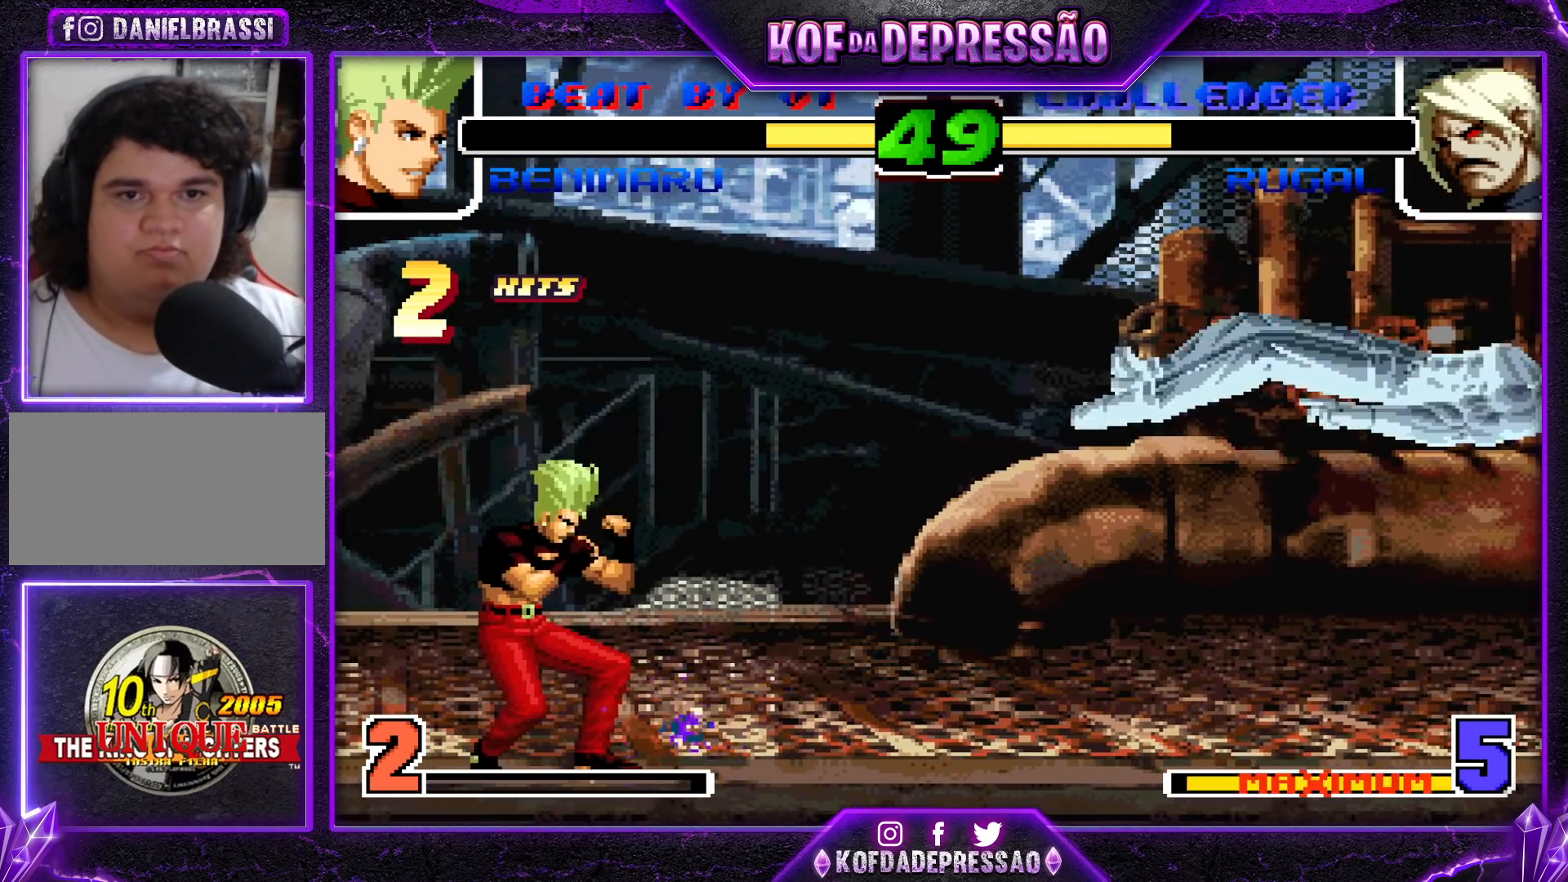
{"buttons": [], "left_stick": "right", "events": [[167, "left_stick", "right"], [283, "TRIANGLE", "down"], [300, "SQUARE", "down"], [317, "SQUARE", "up"], [317, "TRIANGLE", "up"], [350, "SQUARE", "down"], [350, "TRIANGLE", "down"], [417, "SQUARE", "up"], [417, "TRIANGLE", "up"]]}
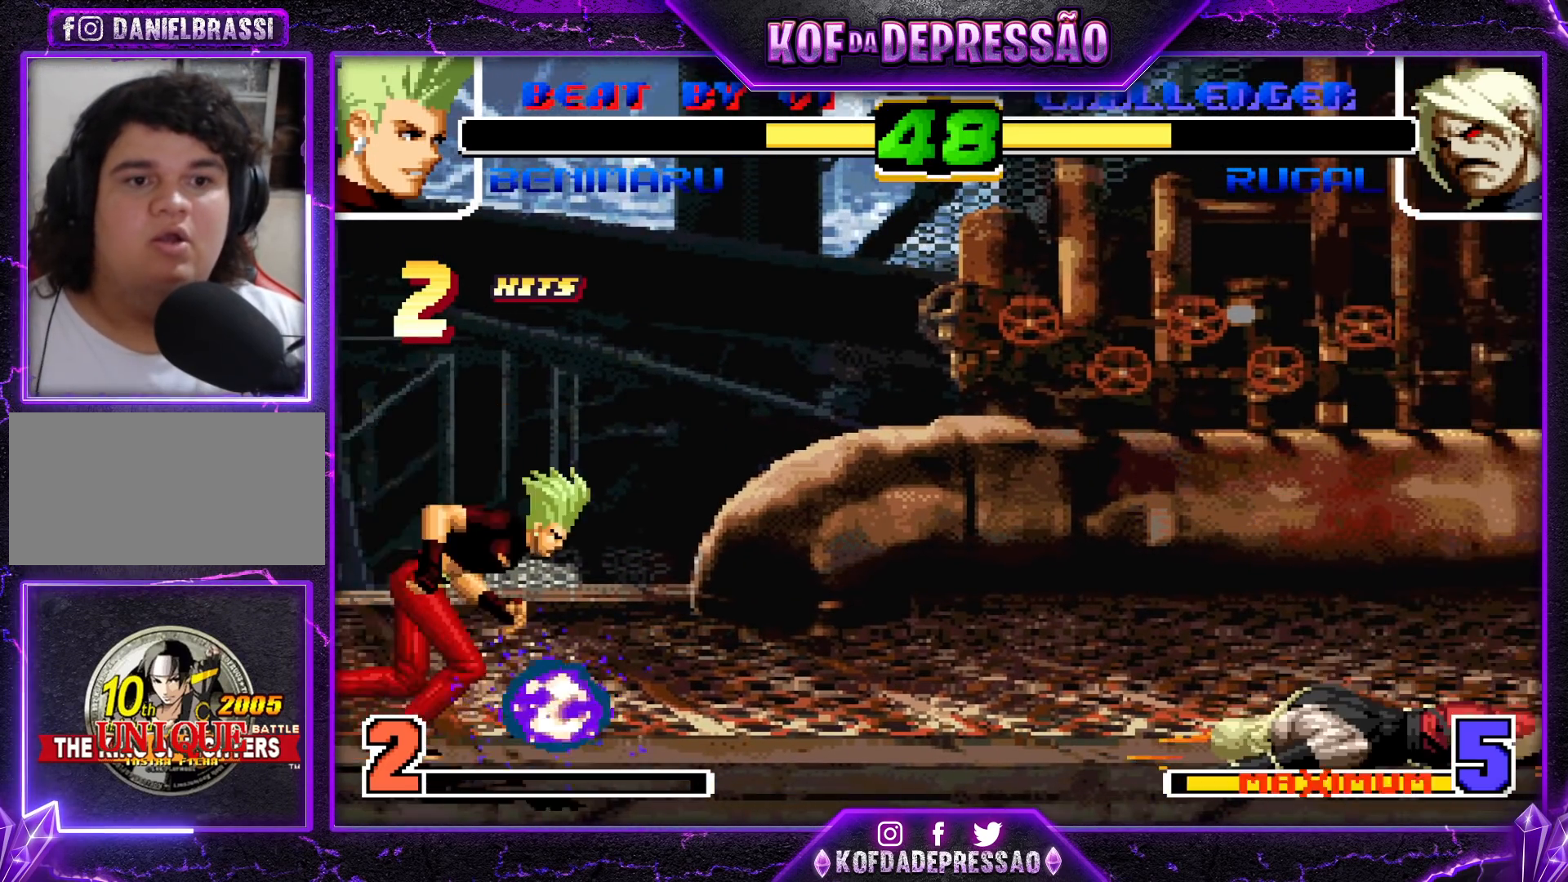
{"buttons": [], "left_stick": "down", "events": [[17, "left_stick", "center"], [350, "left_stick", "left"], [467, "left_stick", "down"]]}
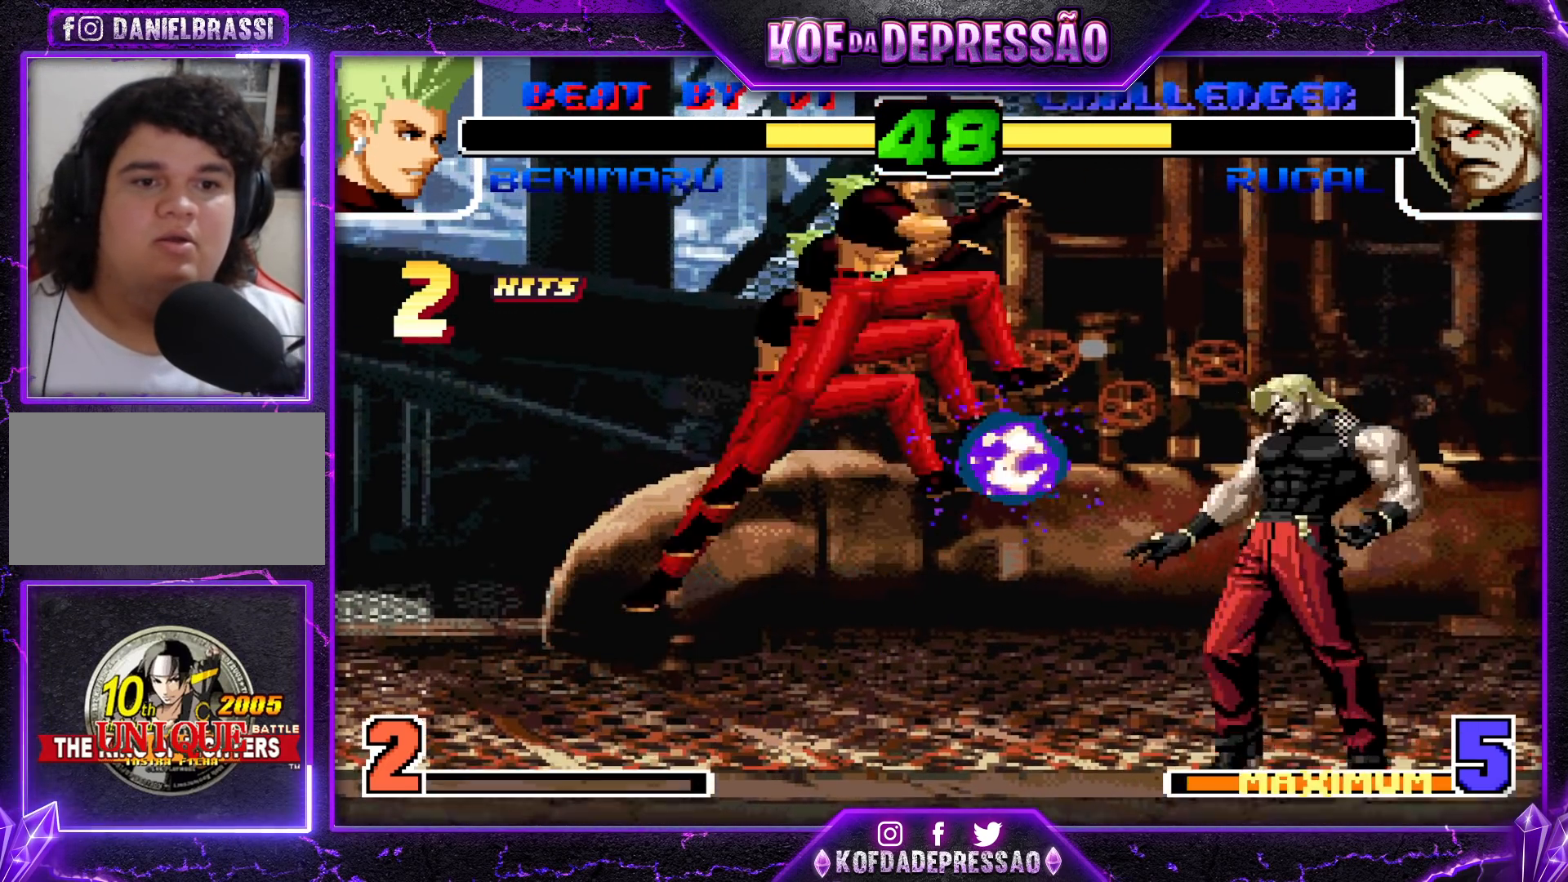
{"buttons": ["R1"], "left_stick": "center"}
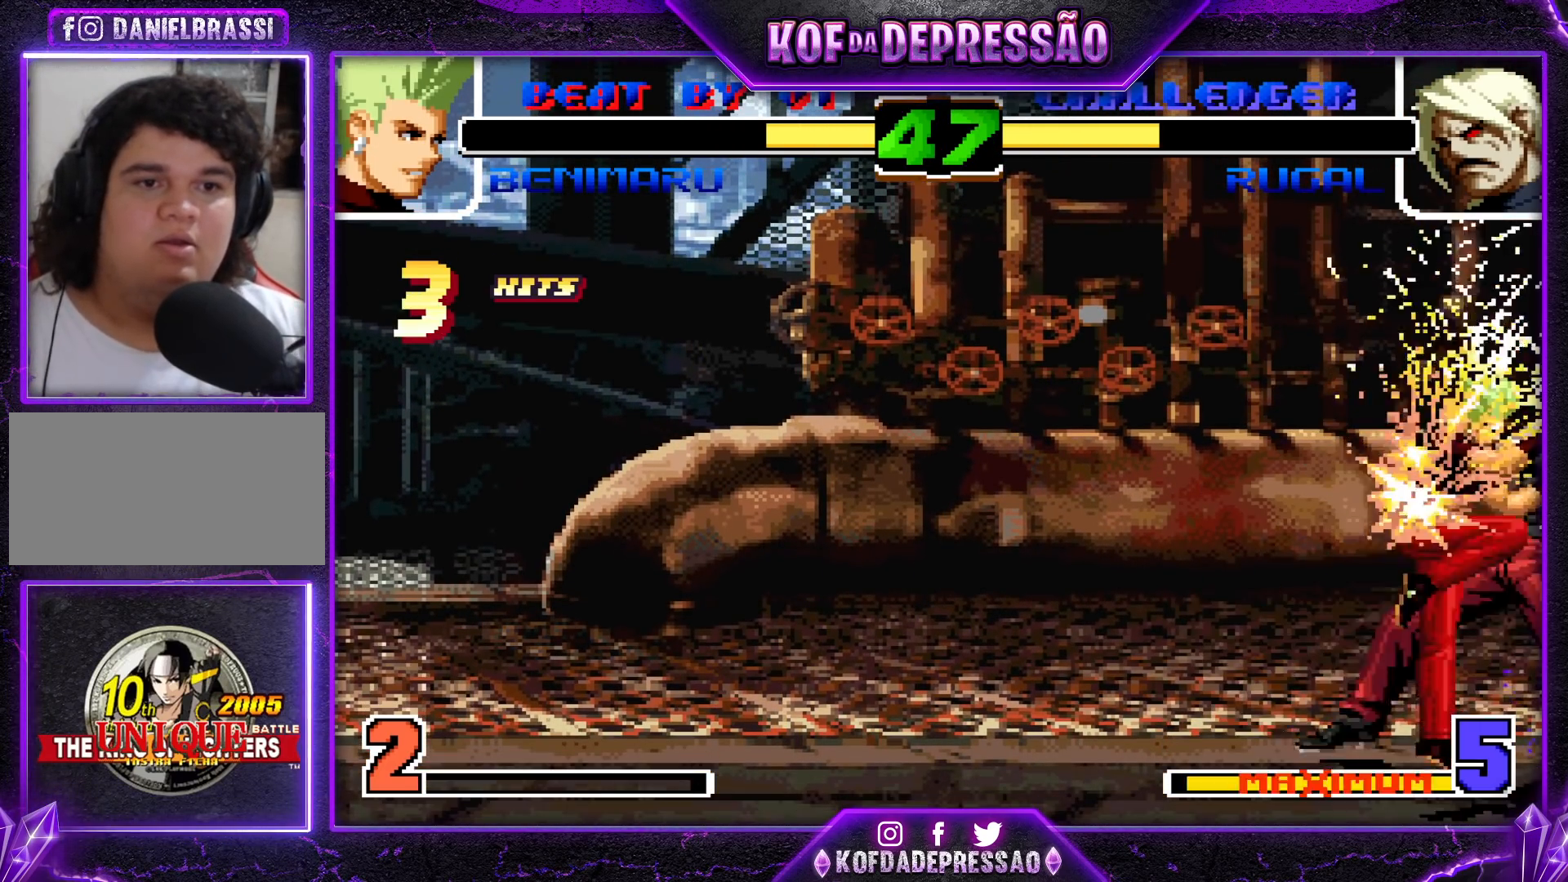
{"buttons": ["CROSS", "SQUARE", "TRIANGLE", "R1"], "left_stick": "down", "events": [[17, "TRIANGLE", "down"], [17, "left_stick", "left"], [33, "SQUARE", "down"], [67, "CROSS", "down"], [67, "SQUARE", "up"], [83, "TRIANGLE", "up"], [83, "left_stick", "down"], [117, "R1", "up"], [133, "R1", "down"], [150, "CROSS", "up"], [150, "TRIANGLE", "down"], [167, "SQUARE", "down"], [200, "CROSS", "down"], [200, "left_stick", "left"], [233, "SQUARE", "up"], [233, "TRIANGLE", "up"], [267, "R1", "up"], [283, "R1", "down"], [283, "TRIANGLE", "down"], [283, "left_stick", "down"], [300, "CROSS", "up"], [300, "SQUARE", "down"], [367, "CROSS", "down"], [367, "left_stick", "left"], [383, "SQUARE", "up"], [383, "TRIANGLE", "up"], [400, "R1", "up"], [433, "R1", "down"], [433, "TRIANGLE", "down"], [467, "CROSS", "up"], [467, "SQUARE", "down"], [467, "left_stick", "down"], [500, "CROSS", "down"]]}
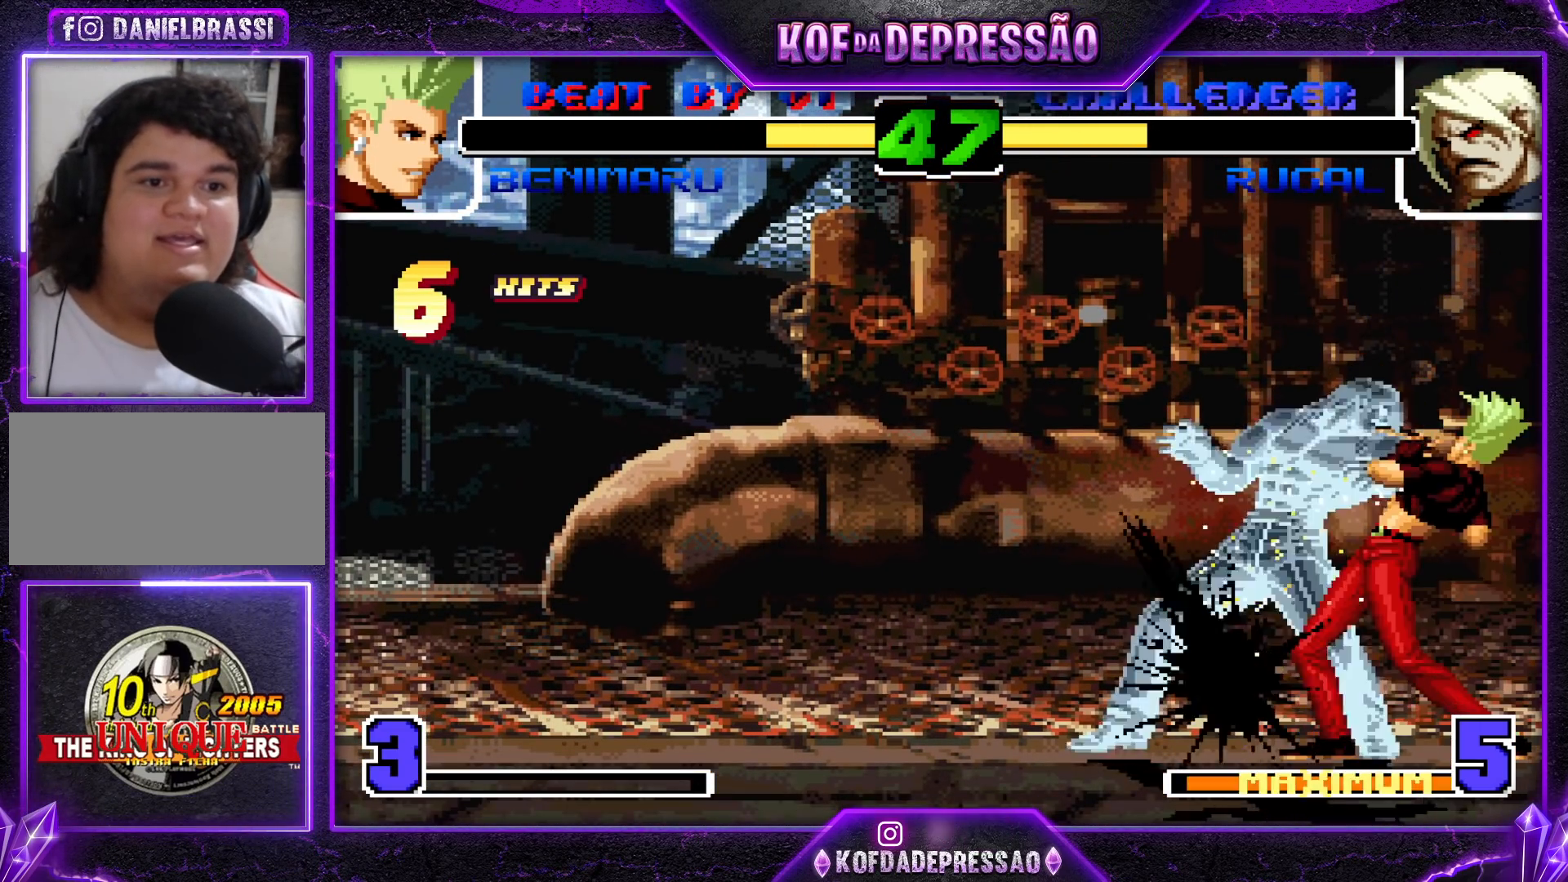
{"buttons": [], "left_stick": "down-left", "events": [[17, "left_stick", "down-left"], [33, "TRIANGLE", "up"], [50, "SQUARE", "up"], [83, "TRIANGLE", "down"], [100, "SQUARE", "down"], [117, "CROSS", "up"], [167, "CROSS", "down"], [183, "SQUARE", "up"], [200, "R1", "up"], [200, "TRIANGLE", "up"], [233, "R1", "down"], [250, "TRIANGLE", "down"], [267, "CROSS", "up"], [267, "SQUARE", "down"], [317, "CROSS", "down"], [350, "SQUARE", "up"], [367, "TRIANGLE", "up"], [383, "R1", "up"], [433, "CROSS", "up"]]}
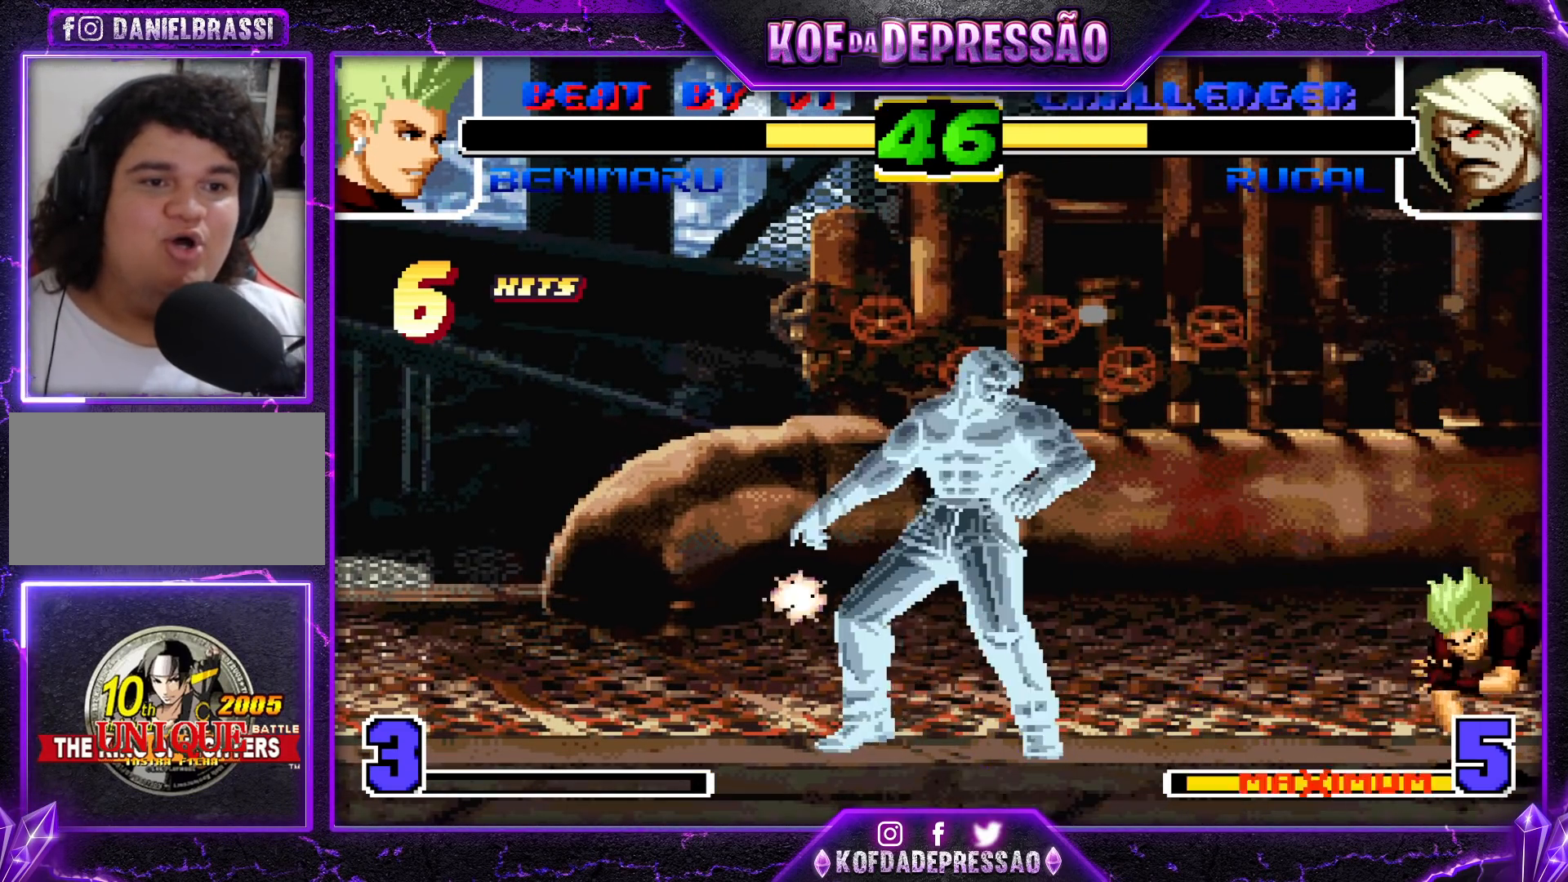
{"buttons": [], "left_stick": "left", "events": [[400, "left_stick", "down-right"], [500, "left_stick", "left"]]}
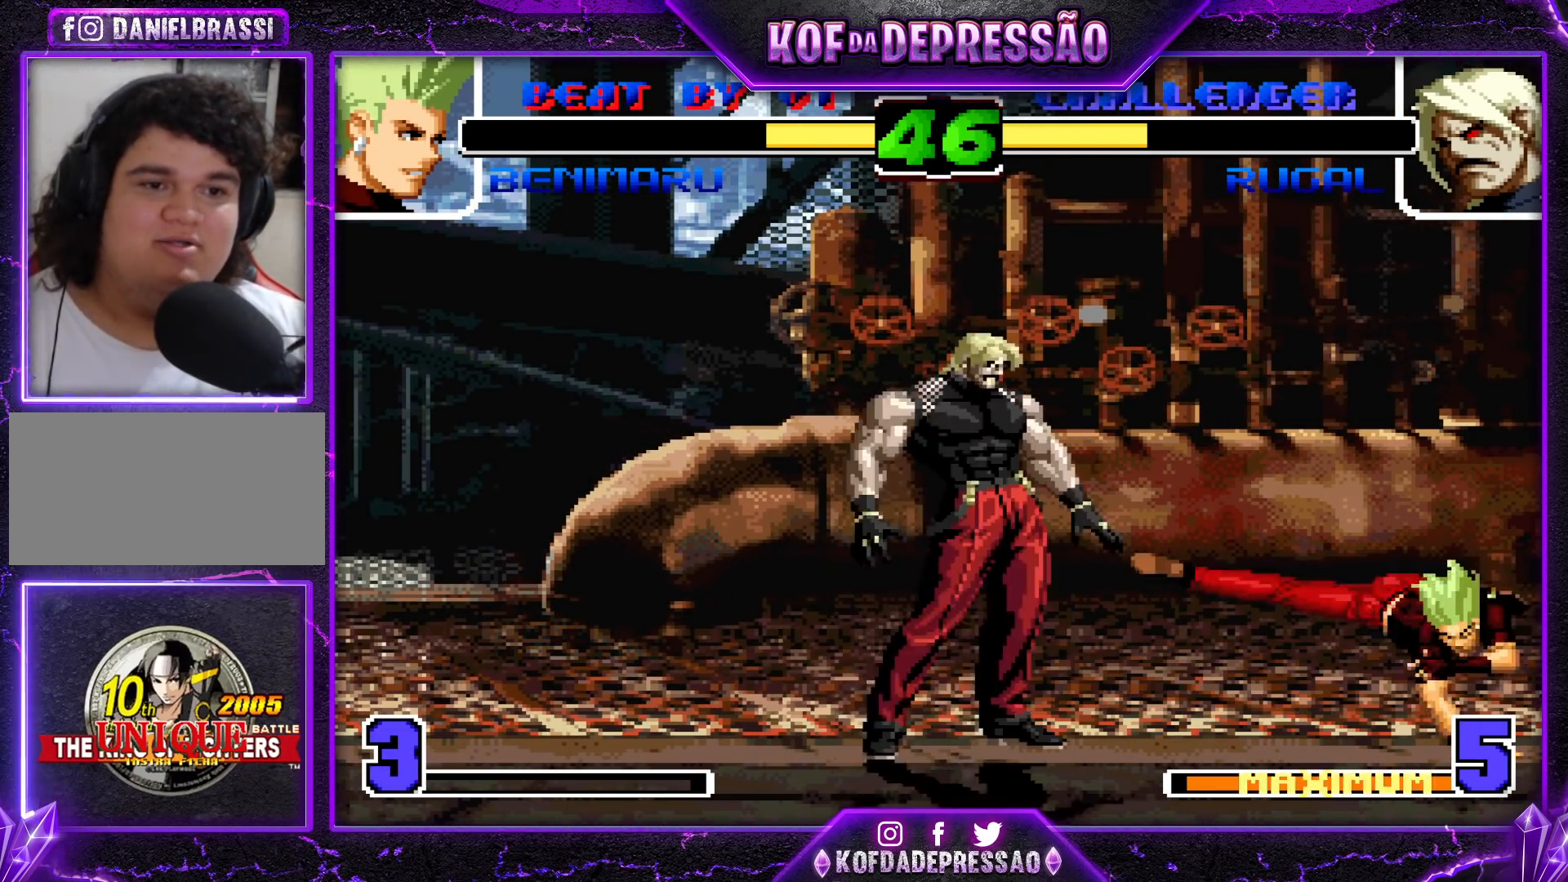
{"buttons": [], "left_stick": "center", "events": [[50, "left_stick", "down"], [133, "left_stick", "right"], [150, "CROSS", "down"], [150, "TRIANGLE", "down"], [217, "left_stick", "center"], [267, "TRIANGLE", "up"], [283, "CROSS", "up"]]}
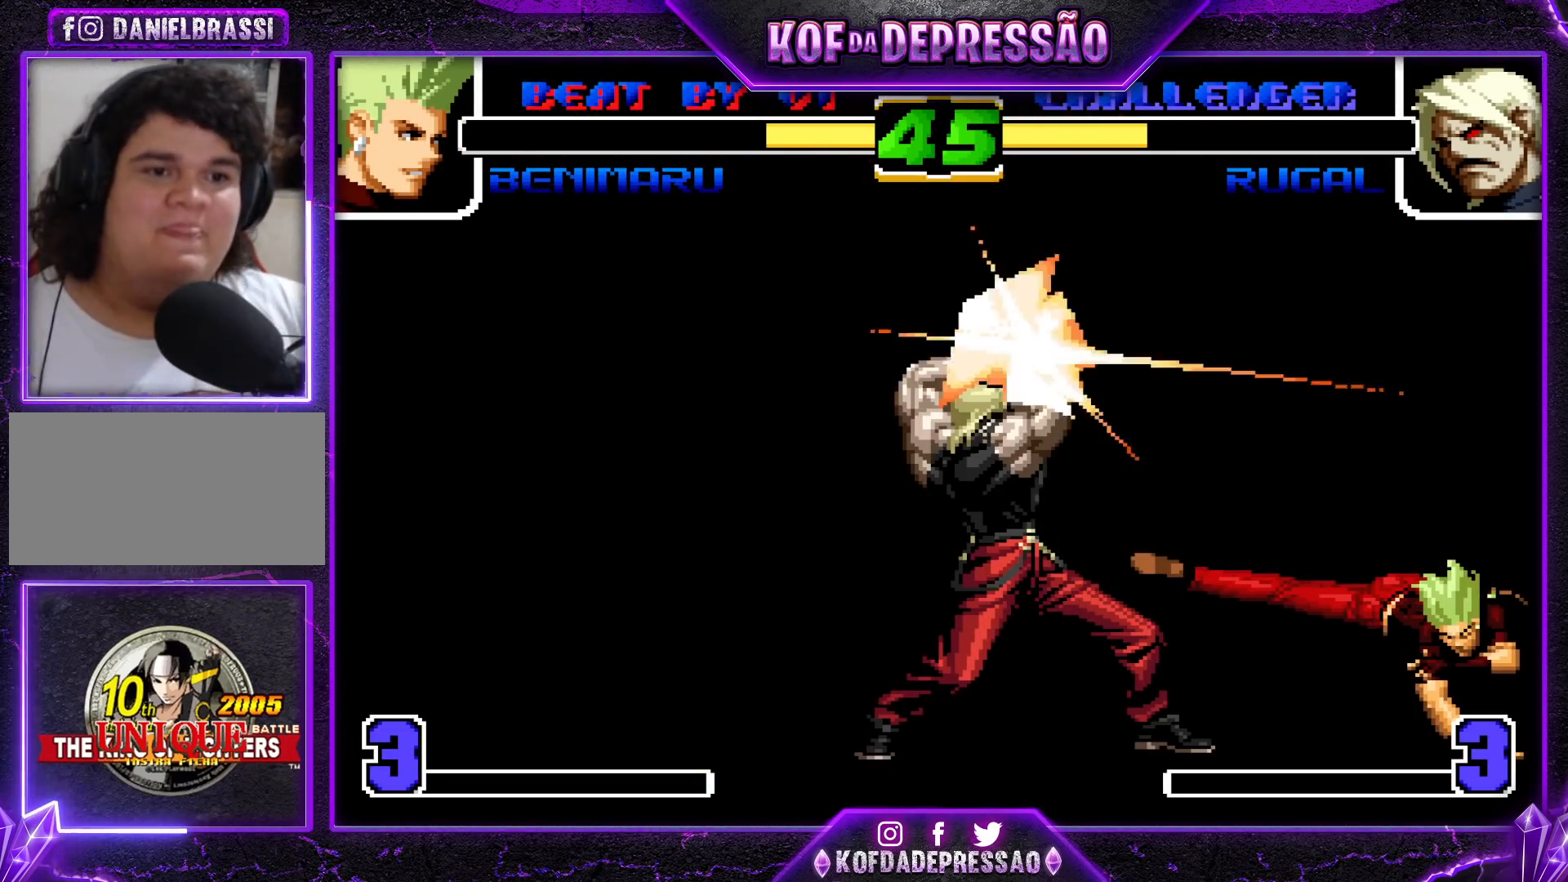
{"buttons": [], "left_stick": "center", "events": [[417, "CIRCLE", "down"], [417, "CROSS", "down"], [417, "SQUARE", "down"], [433, "R2", "down"], [450, "R2", "up"], [467, "CIRCLE", "up"], [467, "SQUARE", "up"], [483, "CROSS", "up"]]}